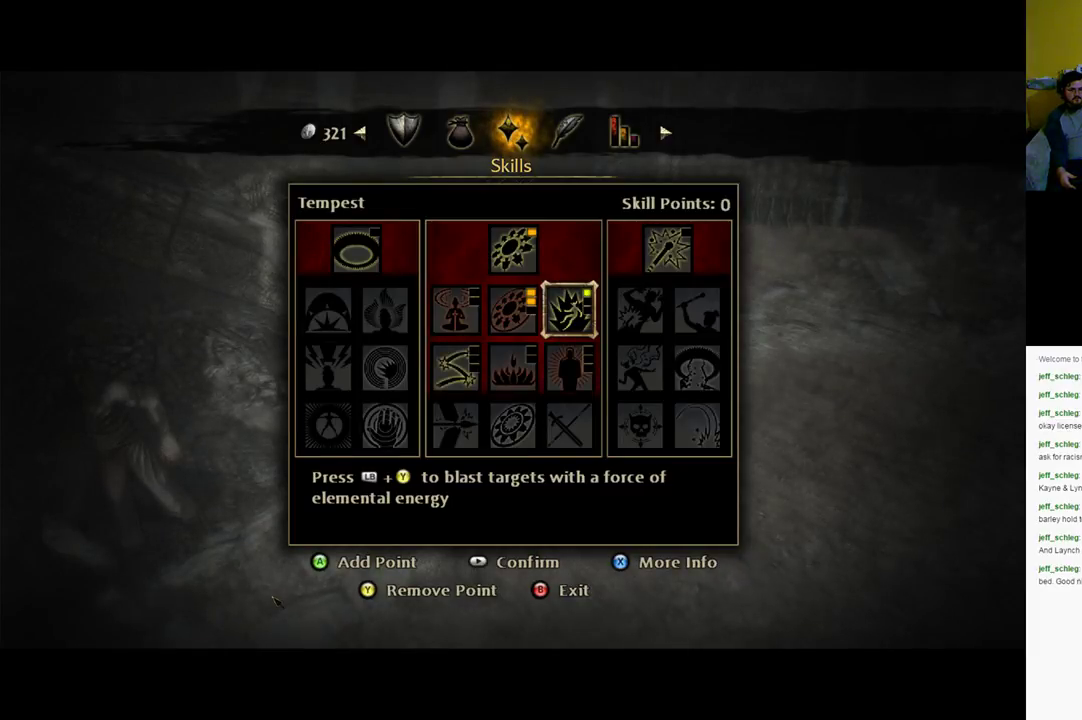
Gameplay with a controller (Xbox layout); each line is a JSON object with the inputs held at the frame after it. "events" lists button and stick changes between this image and that frame as [ms after this image, input, new state], when the widget could be followed in between.
{"buttons": [], "left_stick": "center", "right_stick": "center", "events": [[283, "B", "down"], [400, "B", "up"]]}
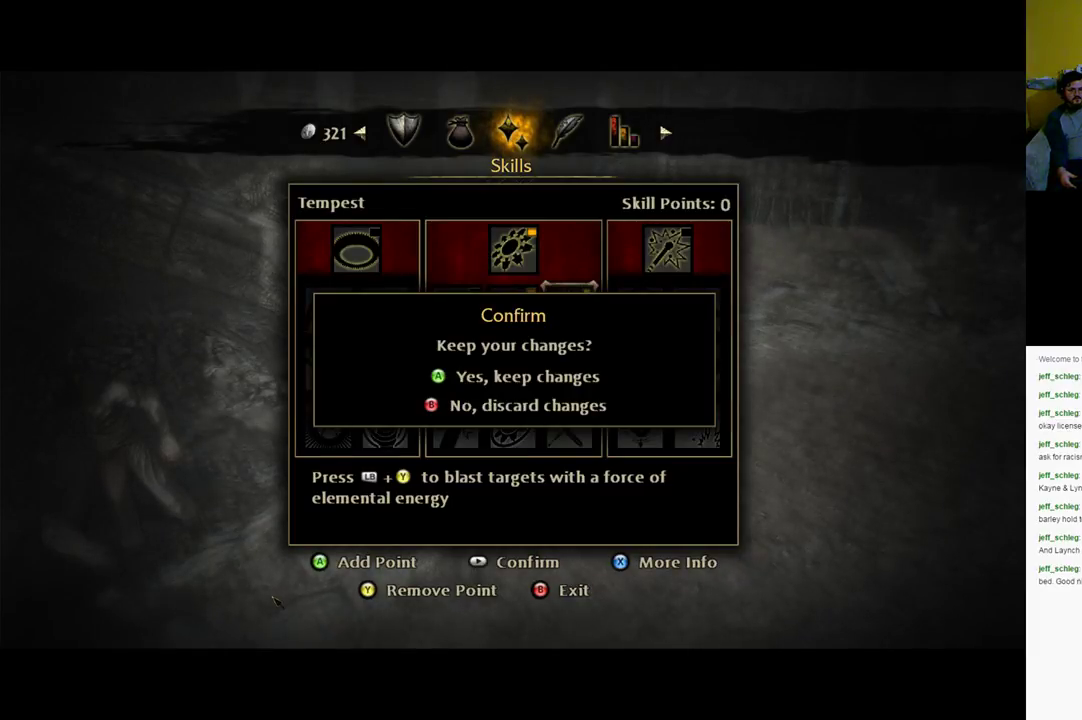
{"buttons": [], "left_stick": "center", "right_stick": "center", "events": []}
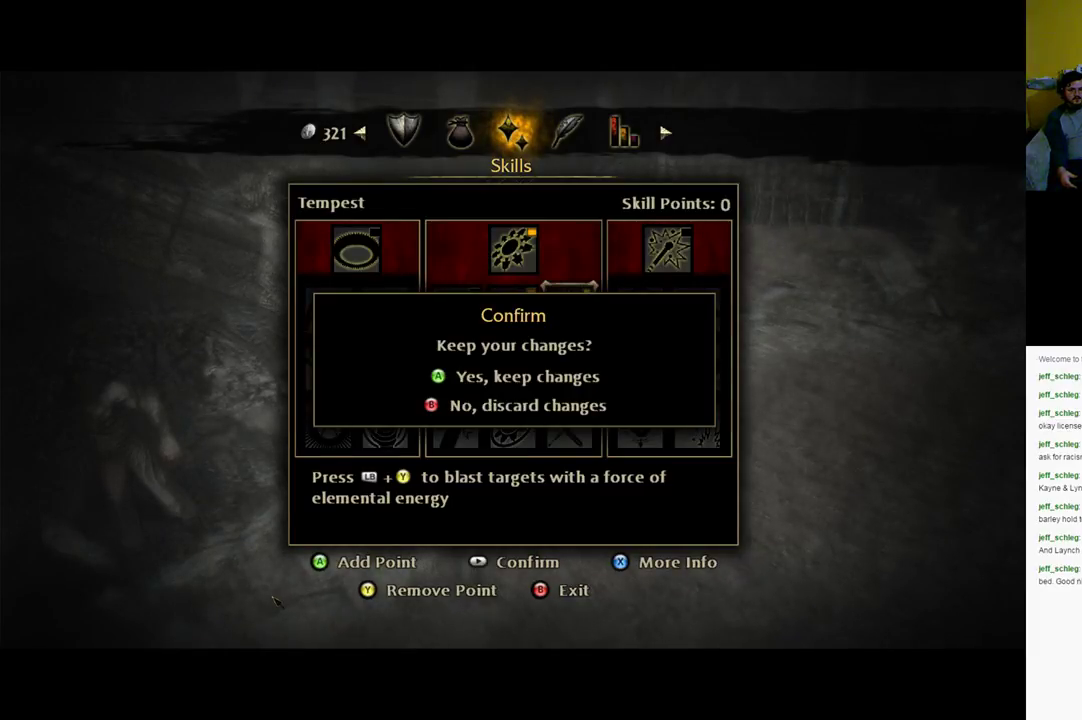
{"buttons": ["A"], "left_stick": "center", "right_stick": "center", "events": [[467, "A", "down"]]}
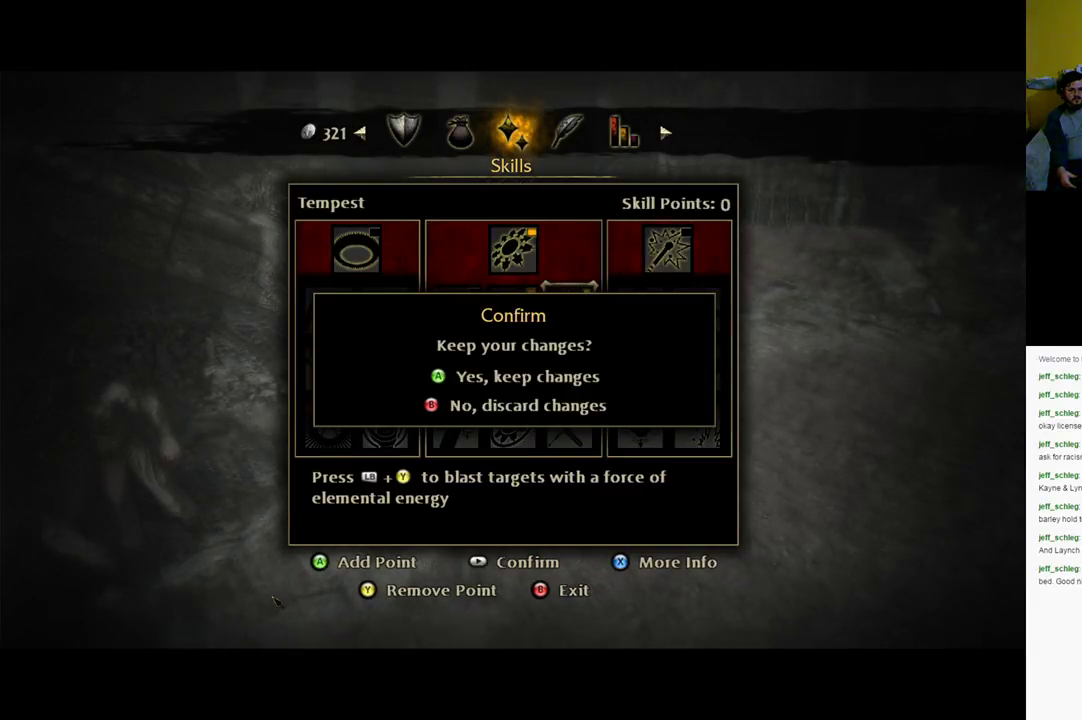
{"buttons": [], "left_stick": "center", "right_stick": "center", "events": [[50, "A", "up"]]}
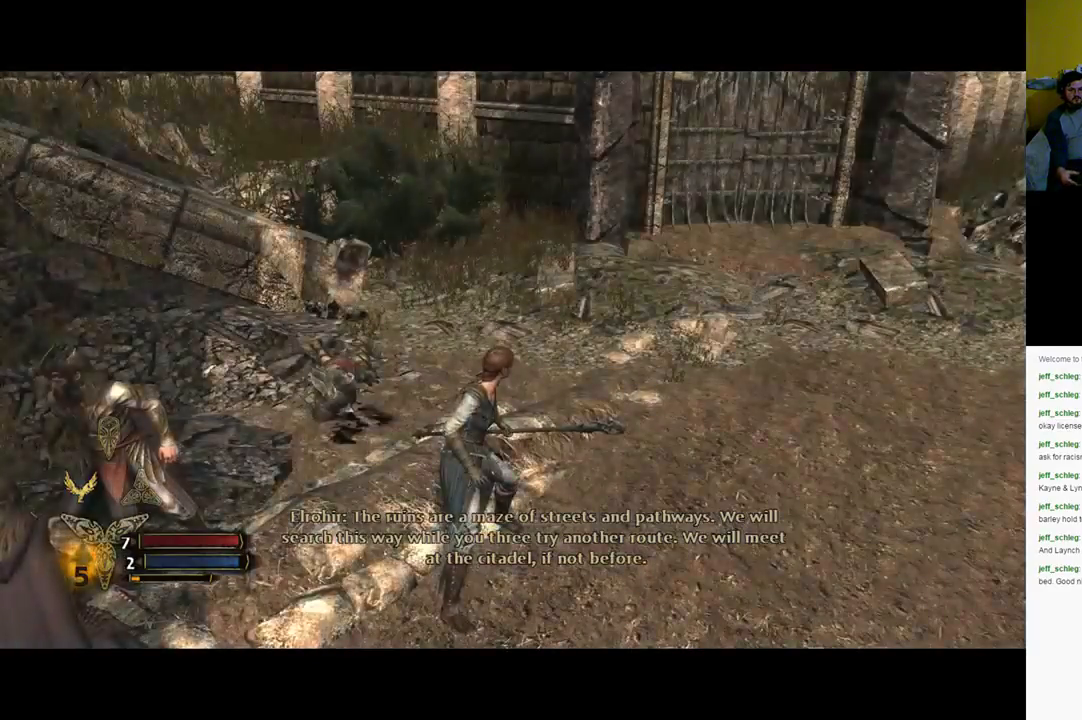
{"buttons": [], "left_stick": "center", "right_stick": "right", "events": [[317, "right_stick", "down-right"], [467, "right_stick", "right"]]}
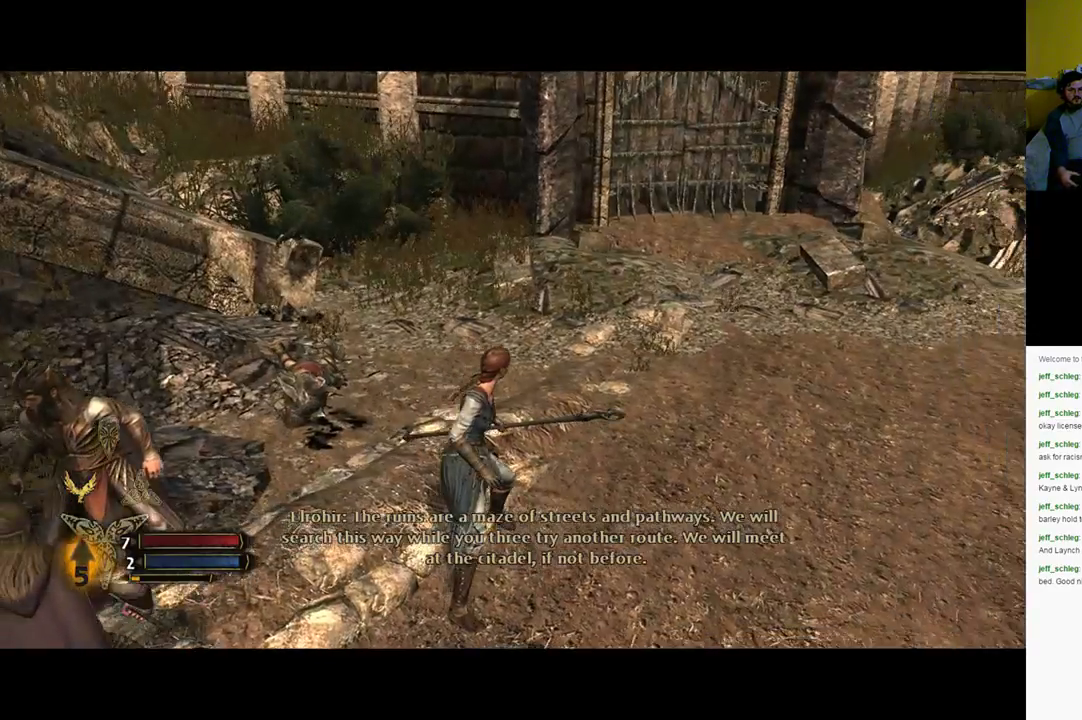
{"buttons": [], "left_stick": "up", "right_stick": "center", "events": [[33, "left_stick", "up-right"], [100, "left_stick", "up"], [233, "right_stick", "up-right"], [483, "right_stick", "center"]]}
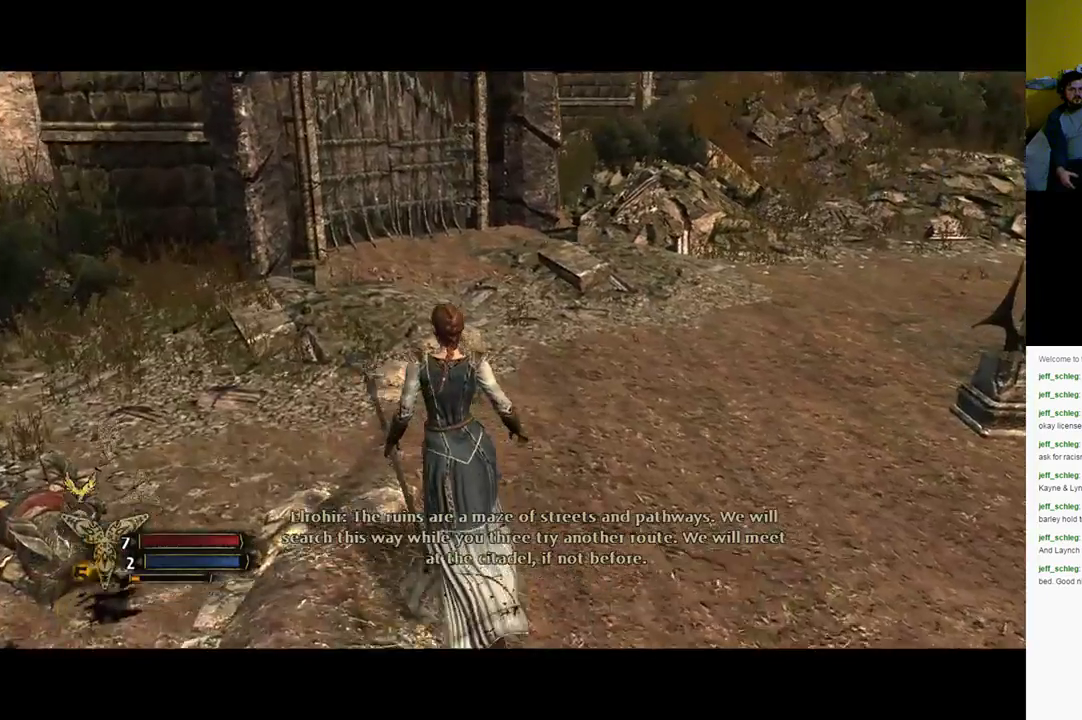
{"buttons": [], "left_stick": "center", "right_stick": "up-right", "events": [[50, "left_stick", "center"], [150, "right_stick", "up-right"]]}
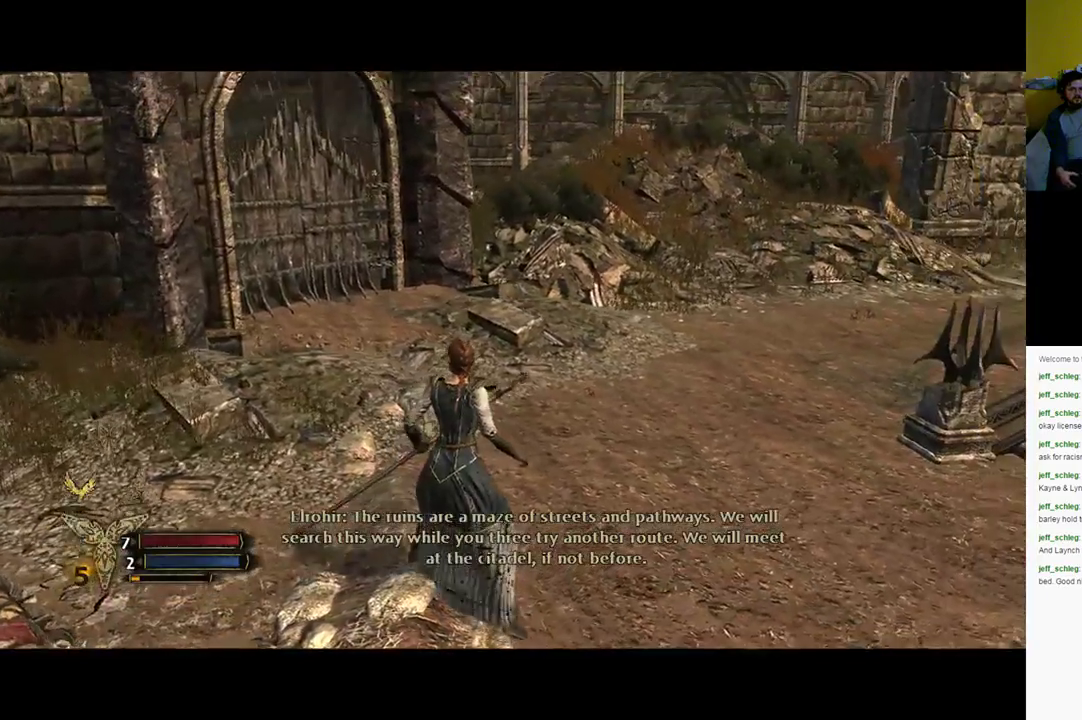
{"buttons": [], "left_stick": "up-right", "right_stick": "center", "events": [[17, "right_stick", "center"], [50, "left_stick", "up"], [383, "left_stick", "up-right"]]}
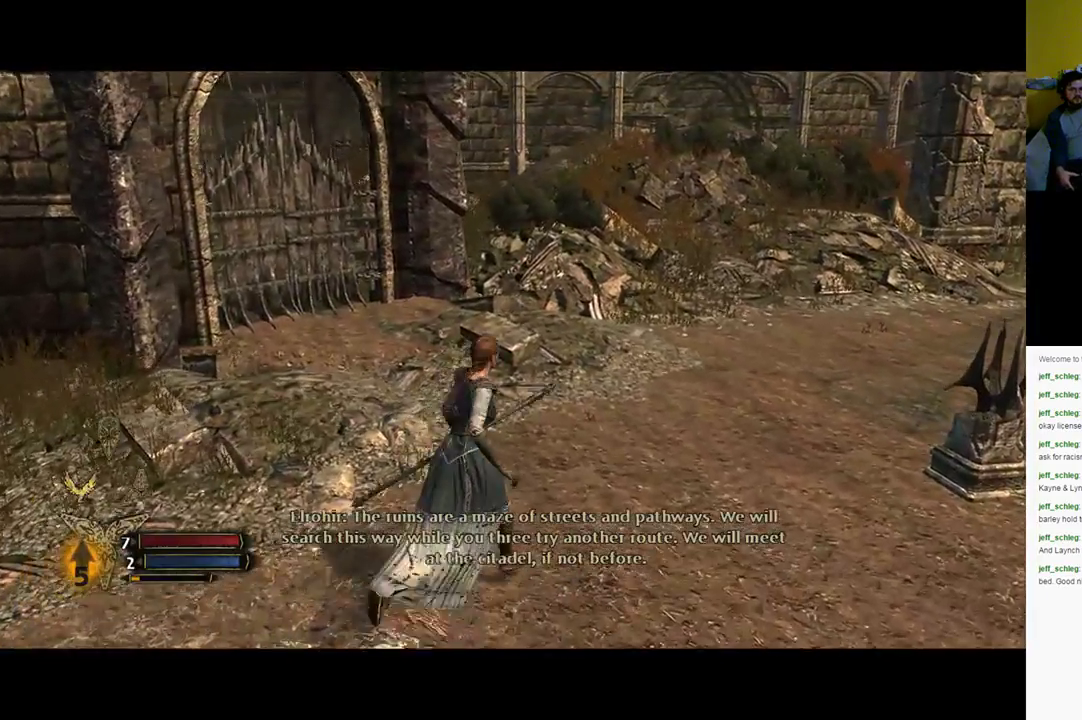
{"buttons": [], "left_stick": "right", "right_stick": "right", "events": [[67, "left_stick", "right"], [233, "right_stick", "right"]]}
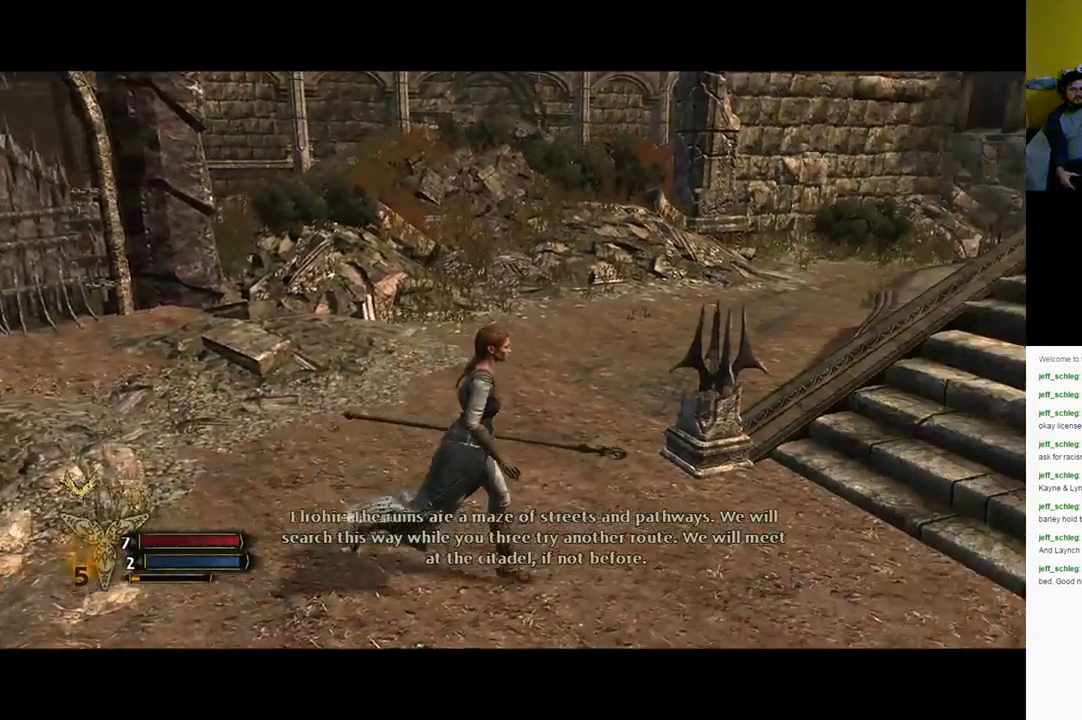
{"buttons": [], "left_stick": "right", "right_stick": "right", "events": [[50, "right_stick", "center"], [483, "right_stick", "right"]]}
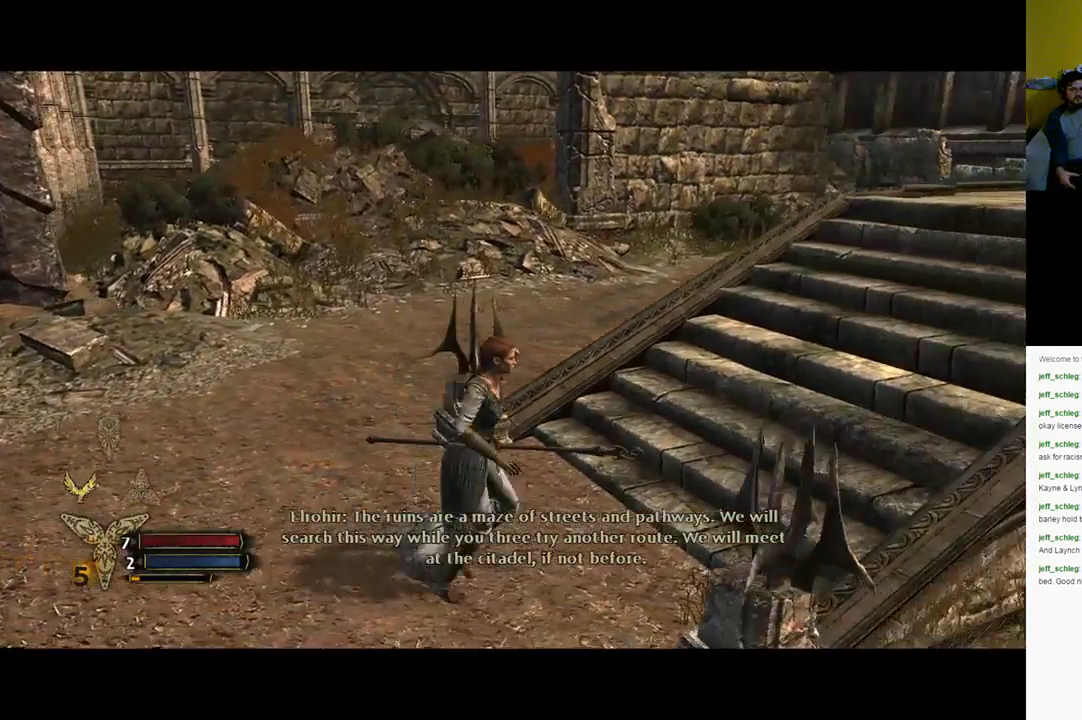
{"buttons": [], "left_stick": "center", "right_stick": "right", "events": [[17, "left_stick", "up-right"], [367, "left_stick", "center"]]}
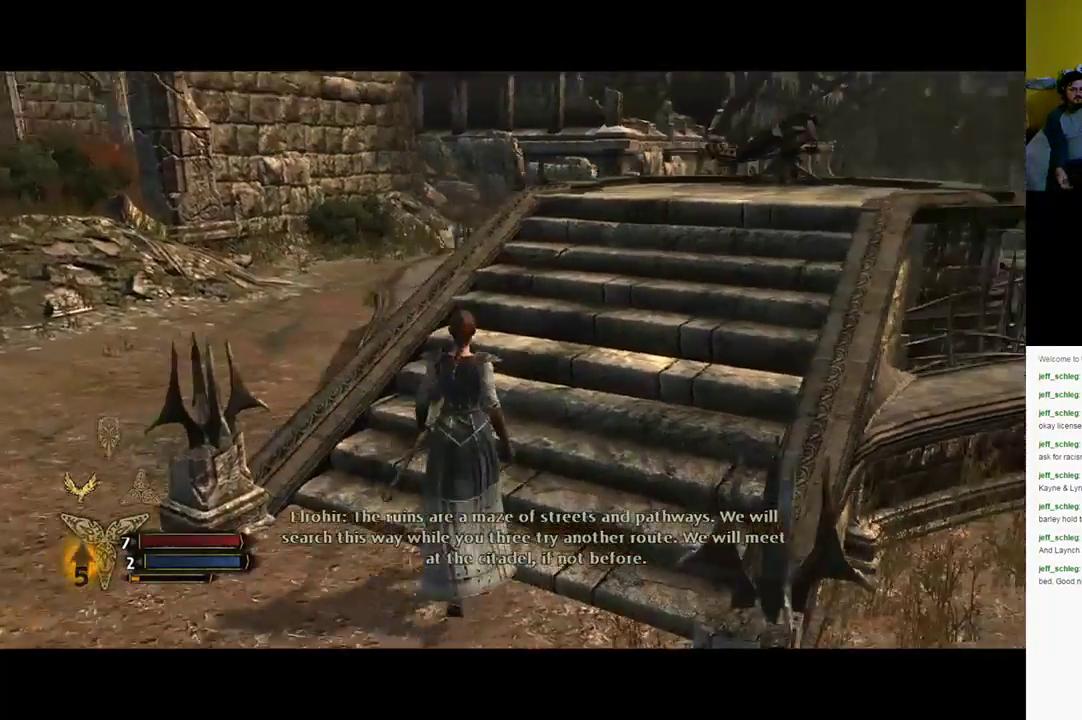
{"buttons": [], "left_stick": "center", "right_stick": "right", "events": []}
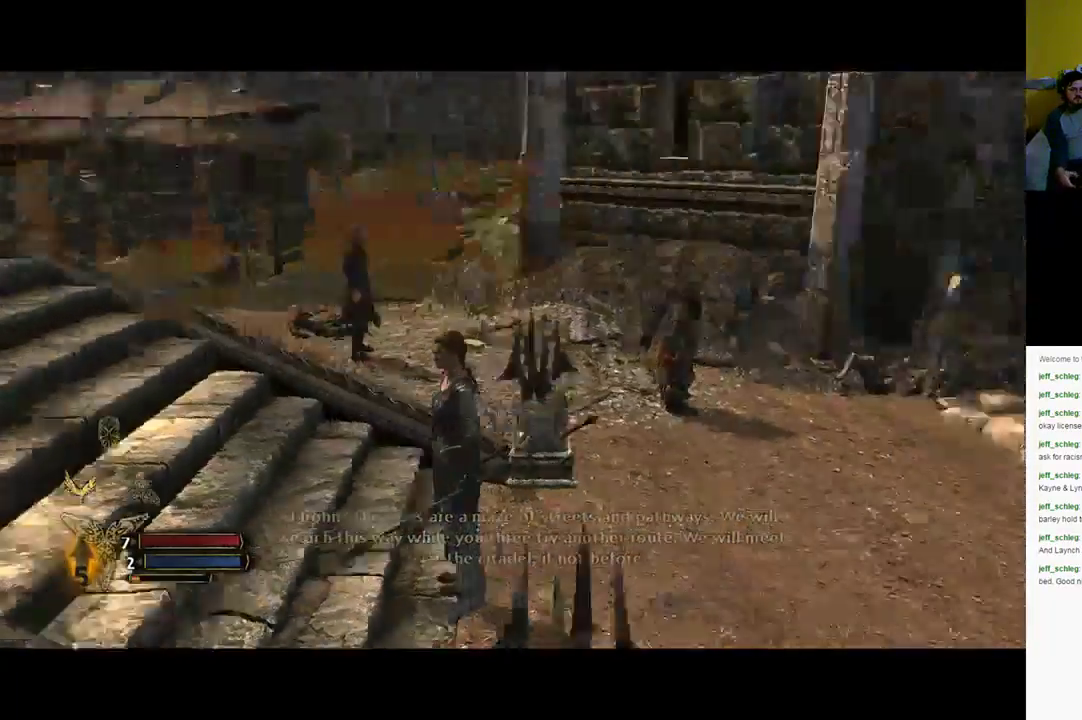
{"buttons": [], "left_stick": "up-right", "right_stick": "center", "events": [[67, "left_stick", "right"], [167, "right_stick", "center"], [333, "left_stick", "up-right"]]}
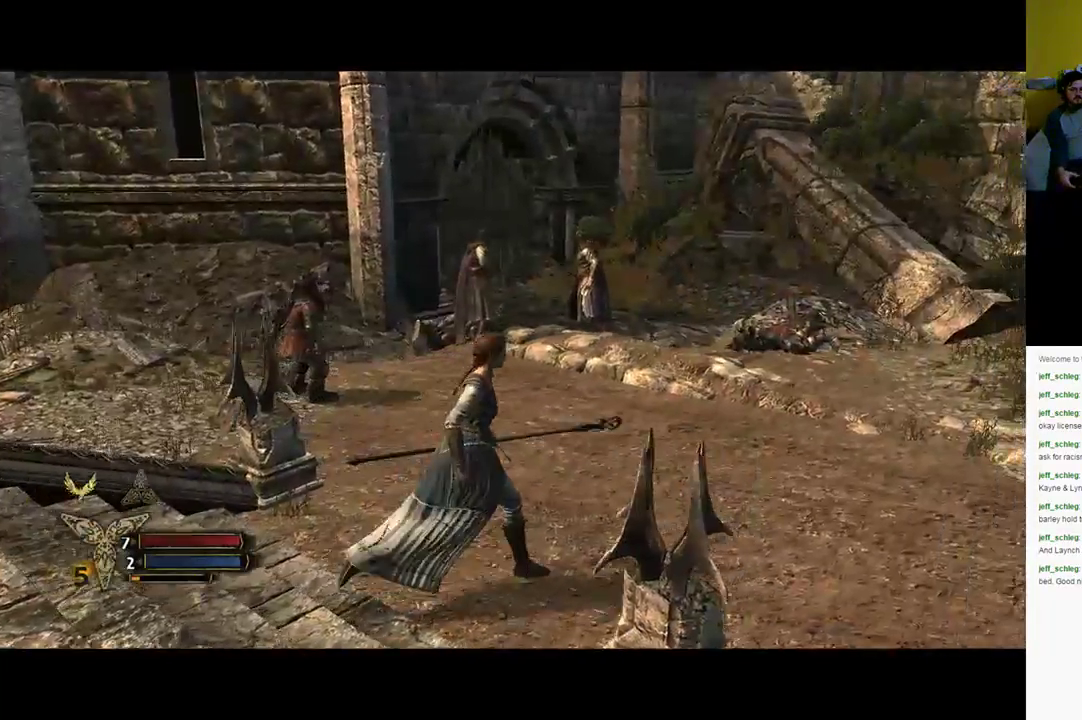
{"buttons": [], "left_stick": "up", "right_stick": "center", "events": [[117, "left_stick", "up"]]}
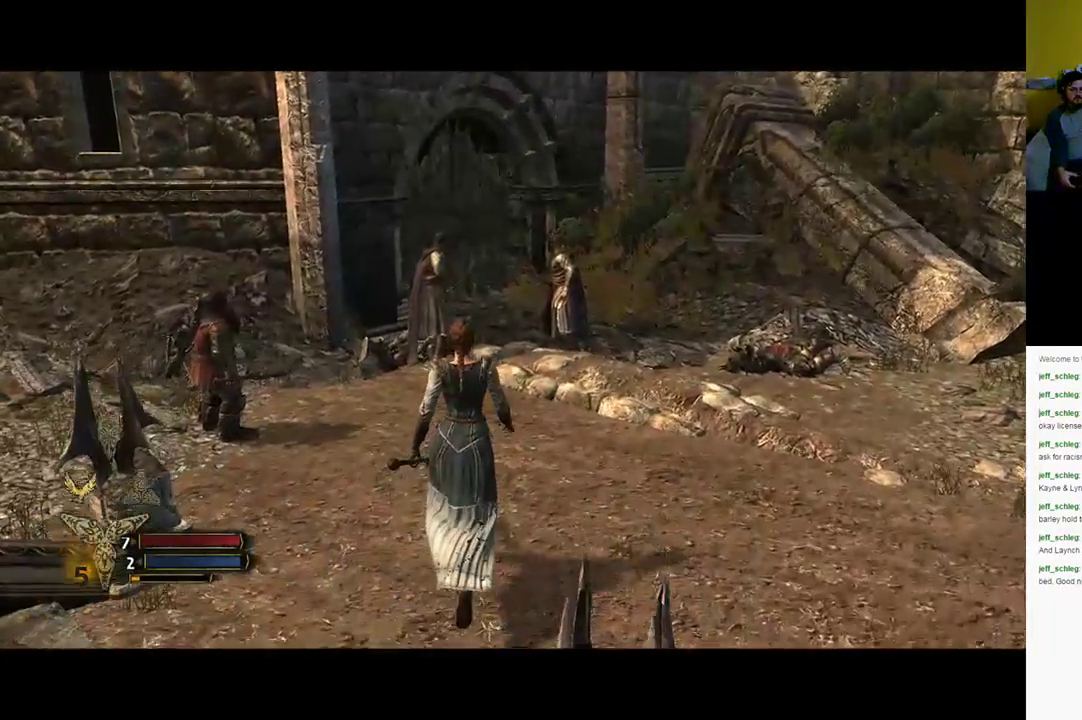
{"buttons": [], "left_stick": "up-right", "right_stick": "center", "events": [[50, "left_stick", "up-right"]]}
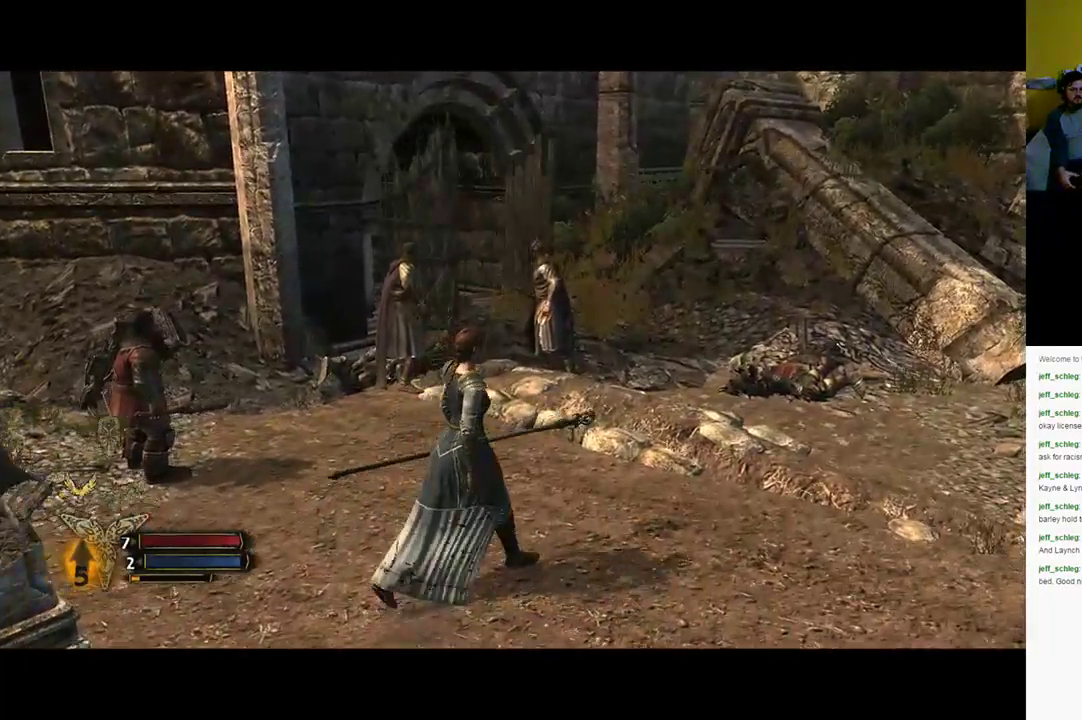
{"buttons": [], "left_stick": "up-right", "right_stick": "center", "events": []}
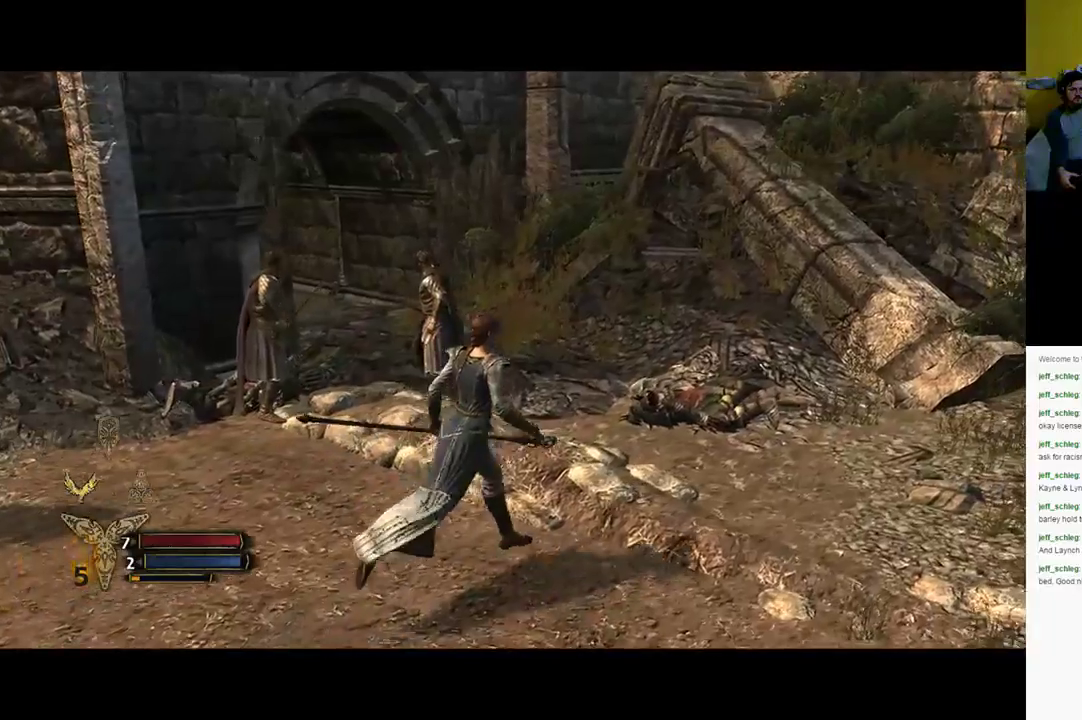
{"buttons": [], "left_stick": "up-right", "right_stick": "center", "events": [[133, "right_stick", "left"], [467, "right_stick", "center"]]}
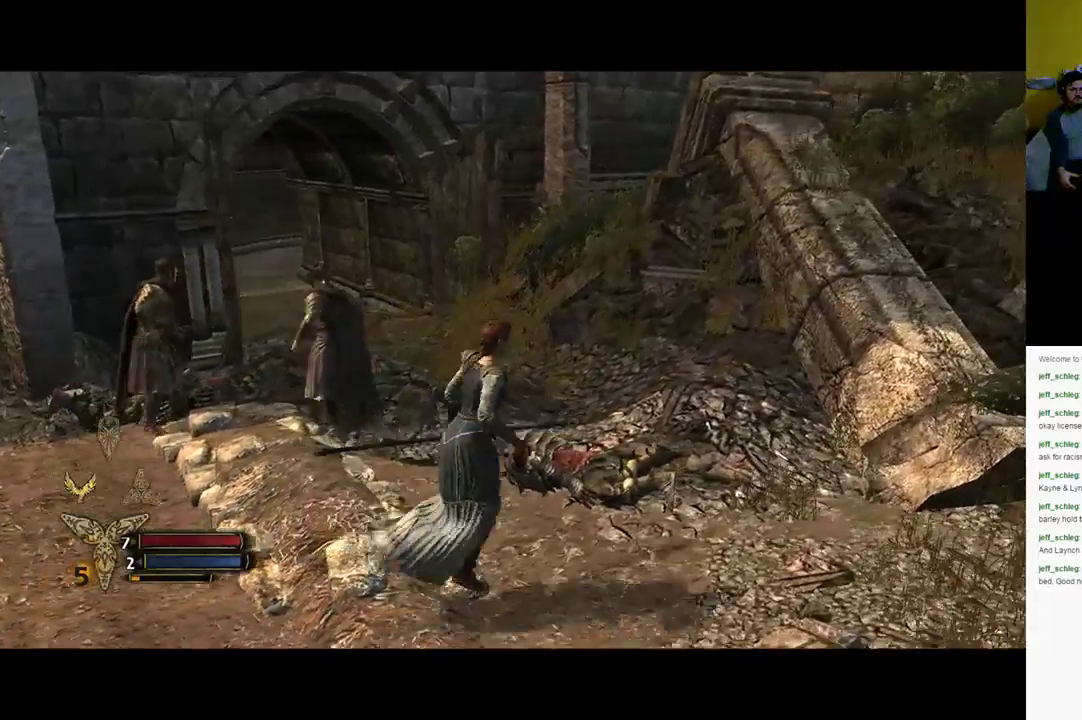
{"buttons": [], "left_stick": "up", "right_stick": "center", "events": [[67, "right_stick", "left"], [333, "left_stick", "up"], [400, "right_stick", "center"]]}
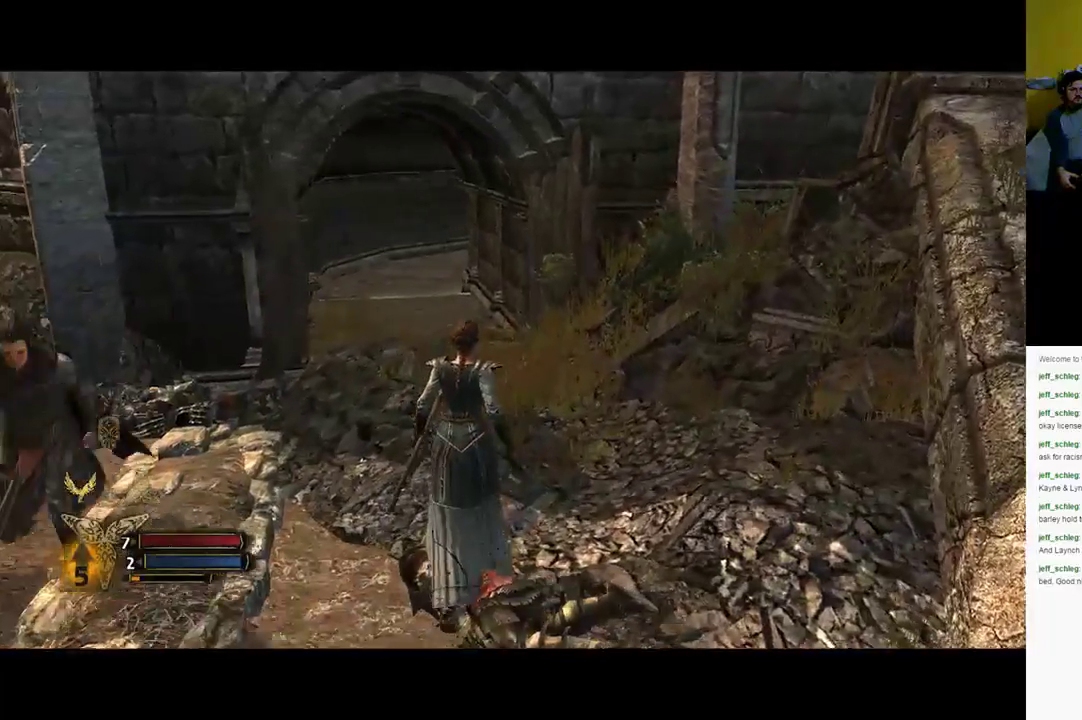
{"buttons": [], "left_stick": "up-left", "right_stick": "center", "events": [[233, "left_stick", "up-left"]]}
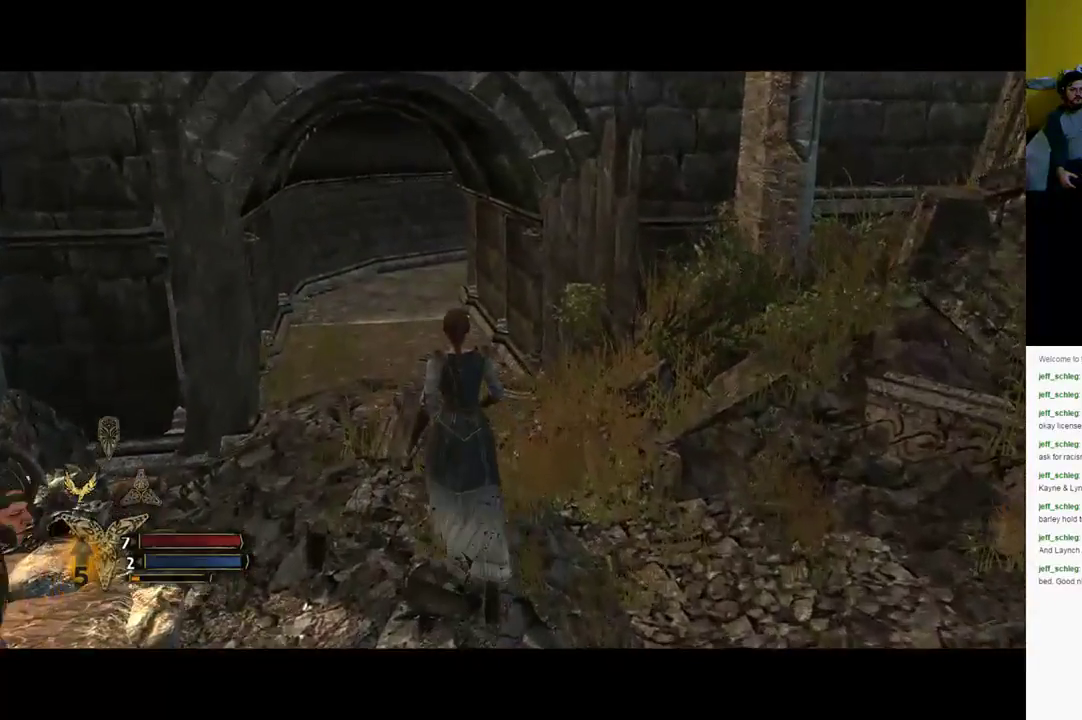
{"buttons": [], "left_stick": "up-left", "right_stick": "center", "events": []}
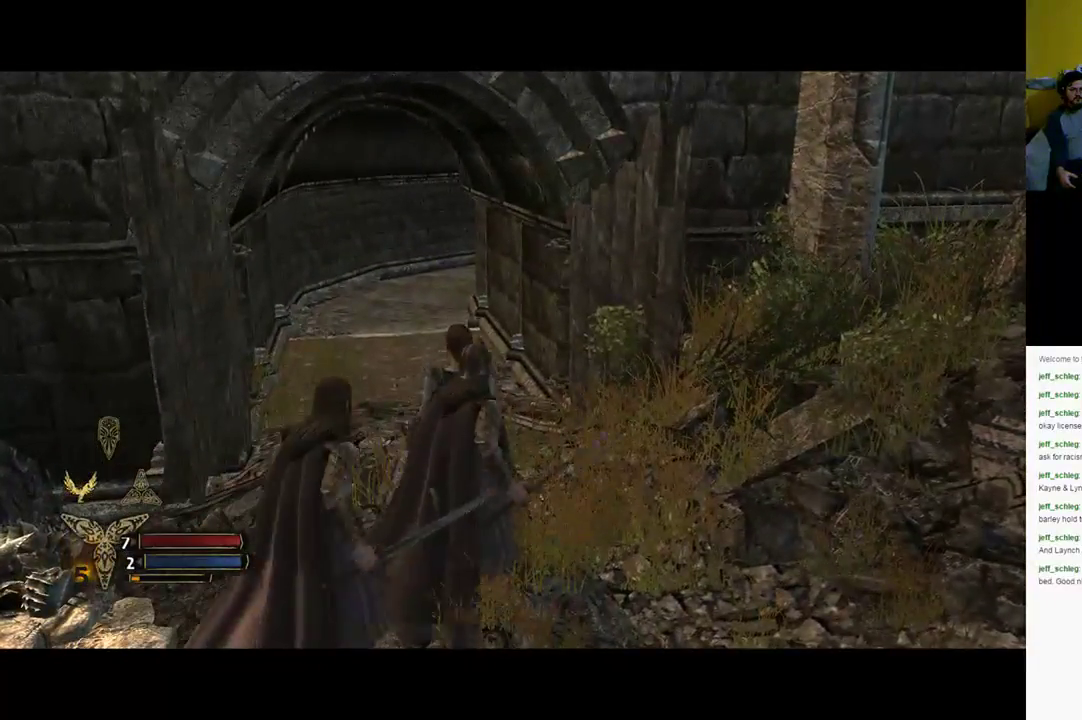
{"buttons": [], "left_stick": "up-left", "right_stick": "center", "events": []}
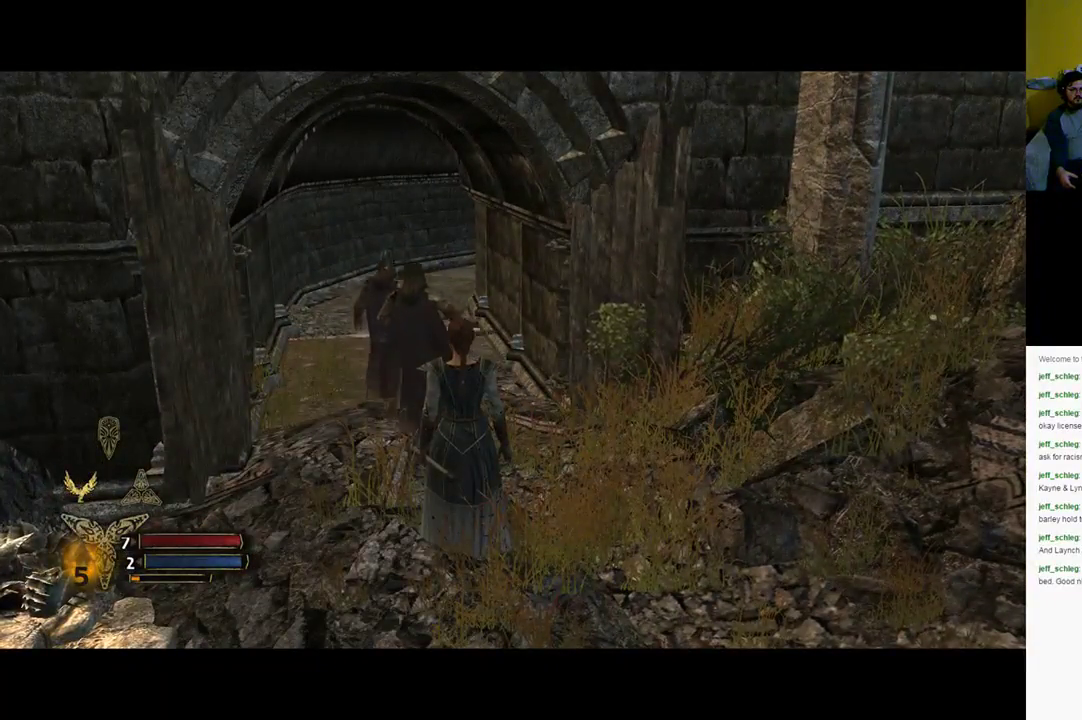
{"buttons": [], "left_stick": "left", "right_stick": "center", "events": [[500, "left_stick", "left"]]}
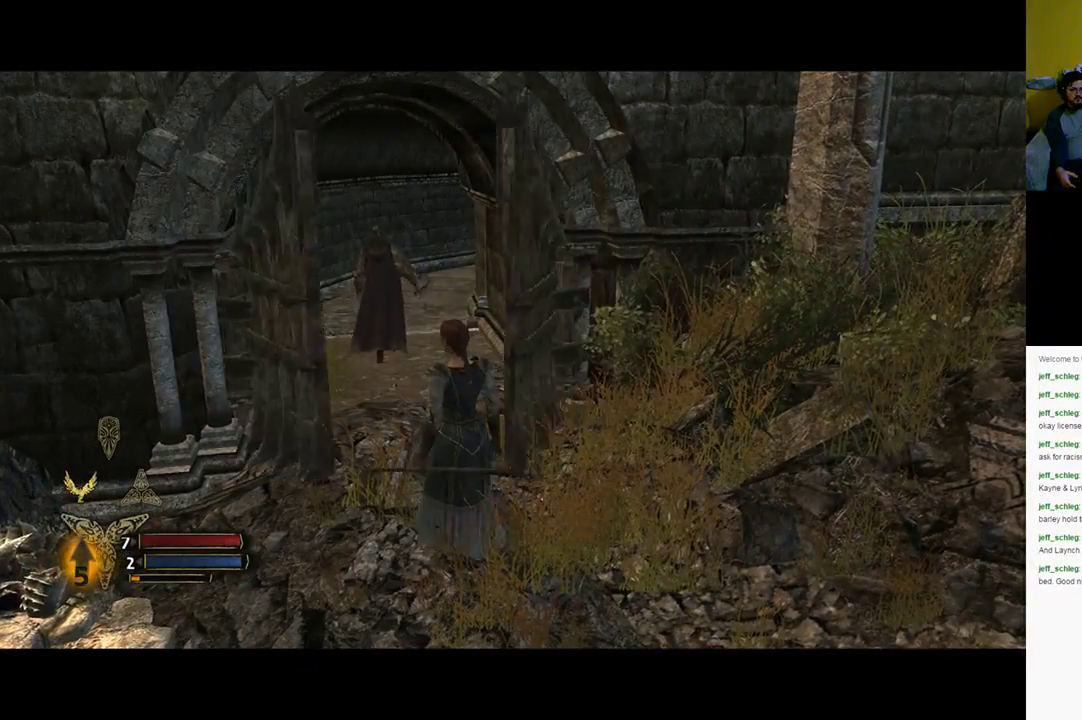
{"buttons": [], "left_stick": "down", "right_stick": "right", "events": [[167, "left_stick", "down-left"], [433, "left_stick", "down"], [450, "right_stick", "right"]]}
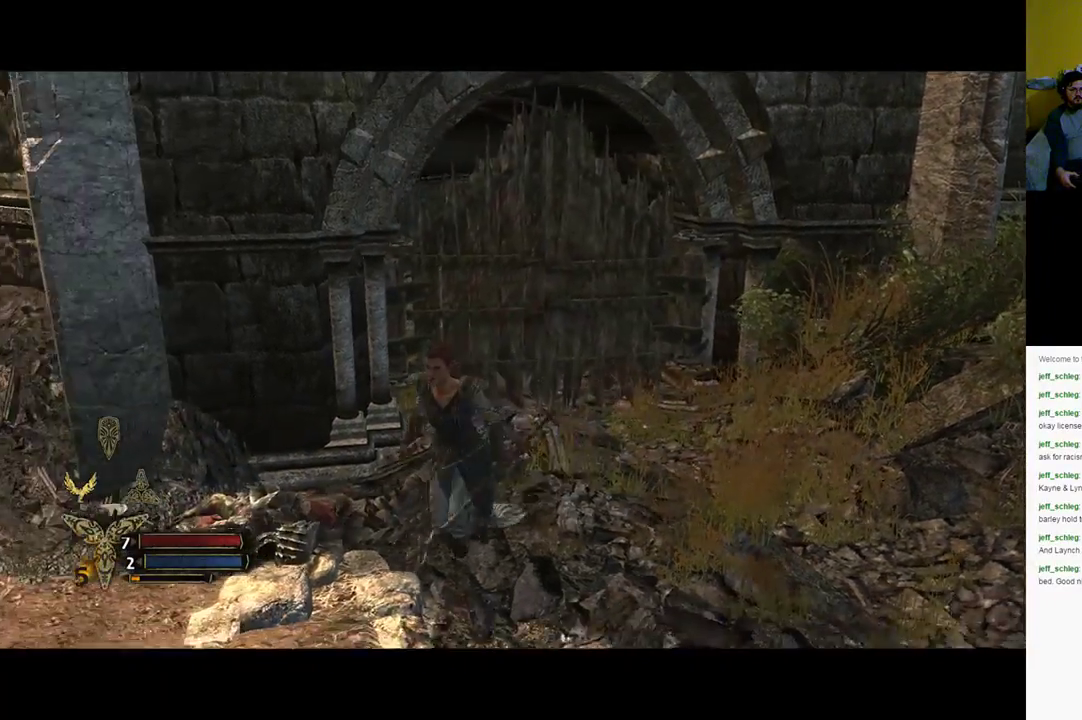
{"buttons": [], "left_stick": "down-right", "right_stick": "right", "events": [[167, "left_stick", "down-right"]]}
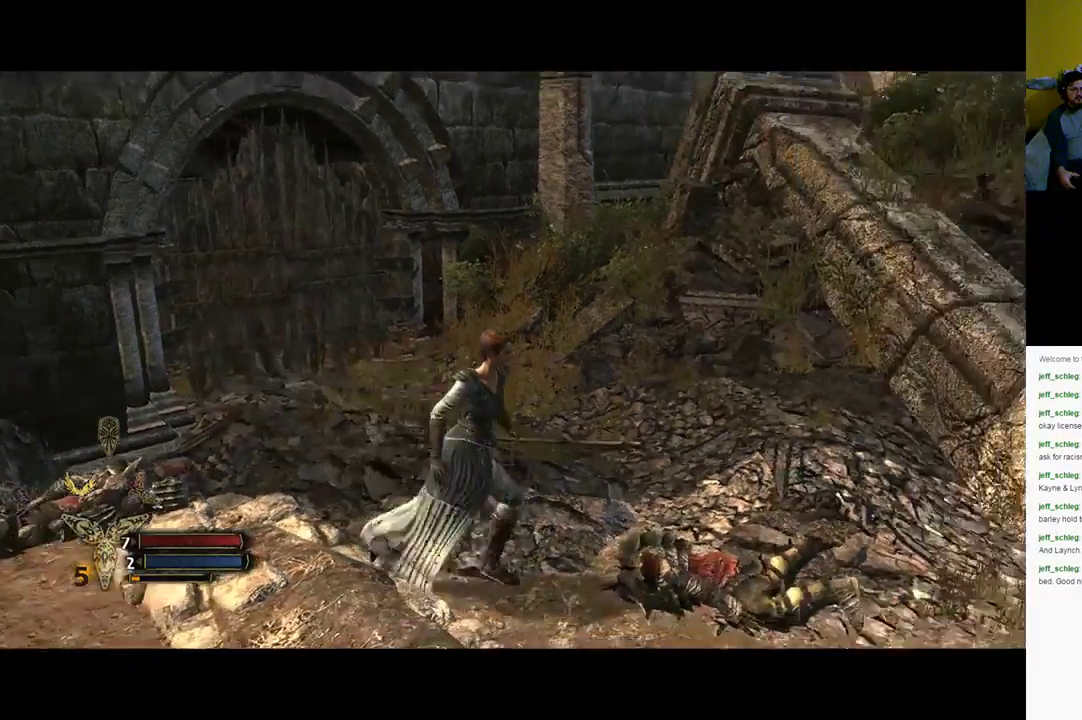
{"buttons": [], "left_stick": "up-right", "right_stick": "center", "events": [[83, "left_stick", "right"], [467, "left_stick", "up-right"], [483, "right_stick", "center"]]}
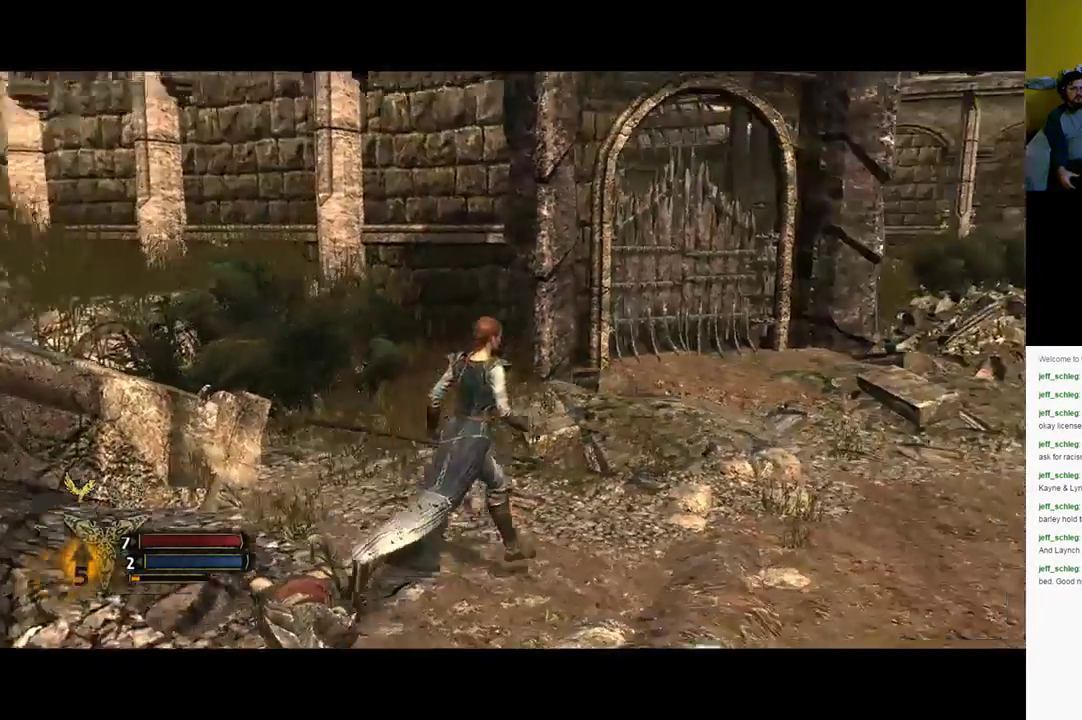
{"buttons": [], "left_stick": "up-right", "right_stick": "center", "events": []}
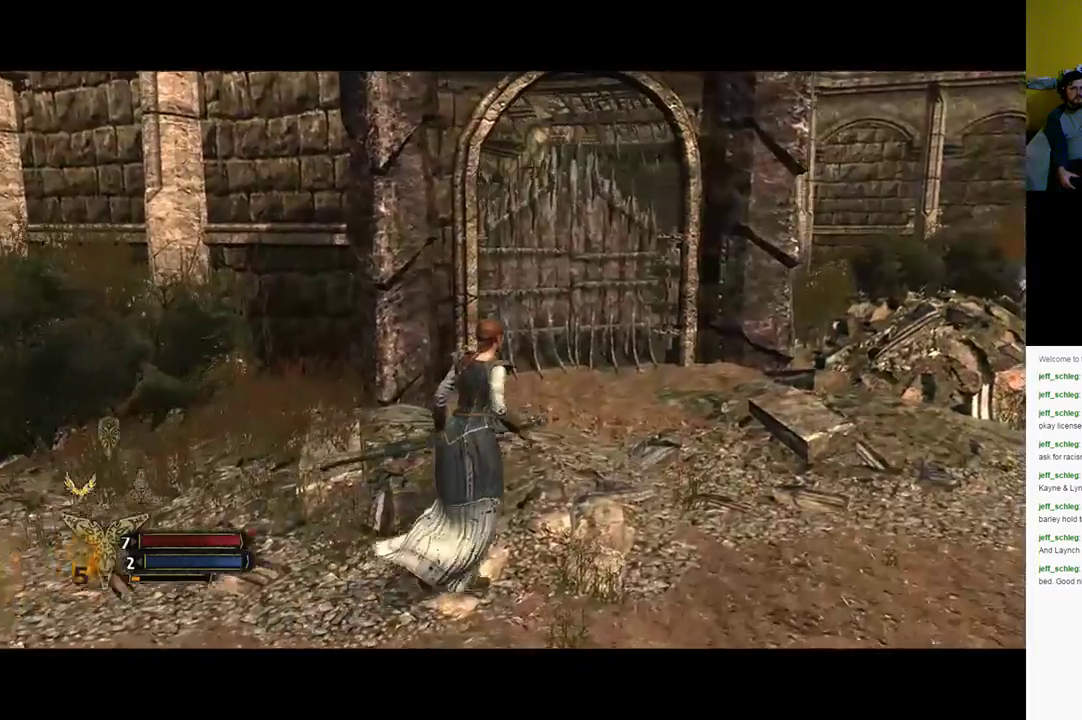
{"buttons": [], "left_stick": "up-right", "right_stick": "center", "events": []}
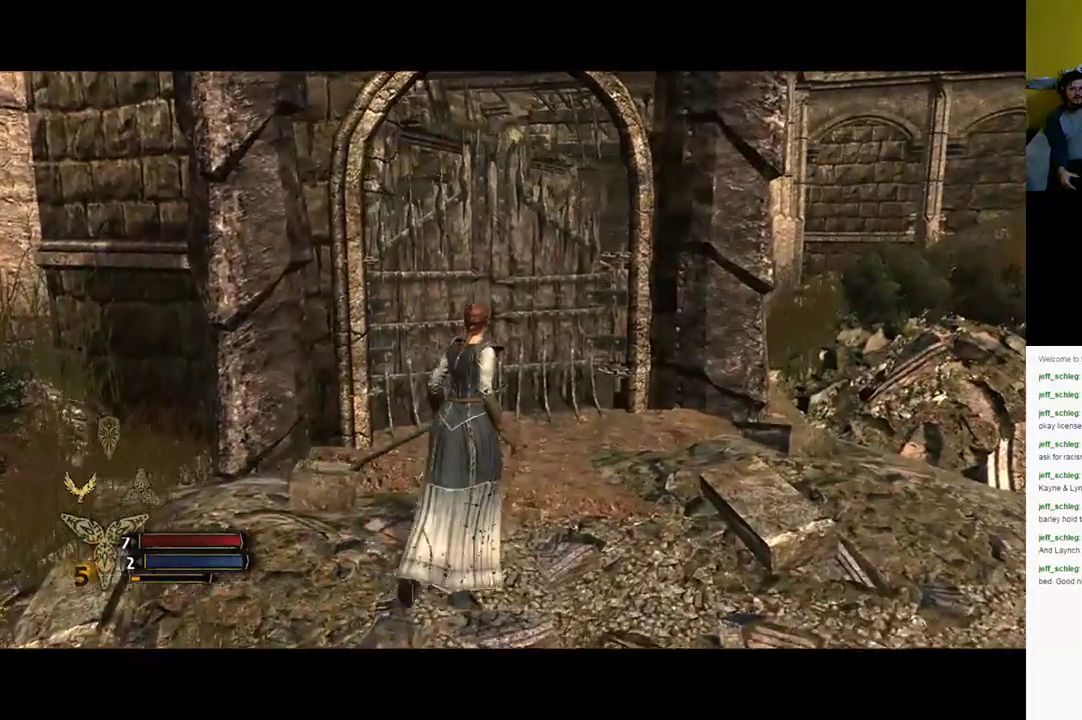
{"buttons": [], "left_stick": "up", "right_stick": "center", "events": [[67, "right_stick", "left"], [283, "right_stick", "center"], [467, "left_stick", "up"]]}